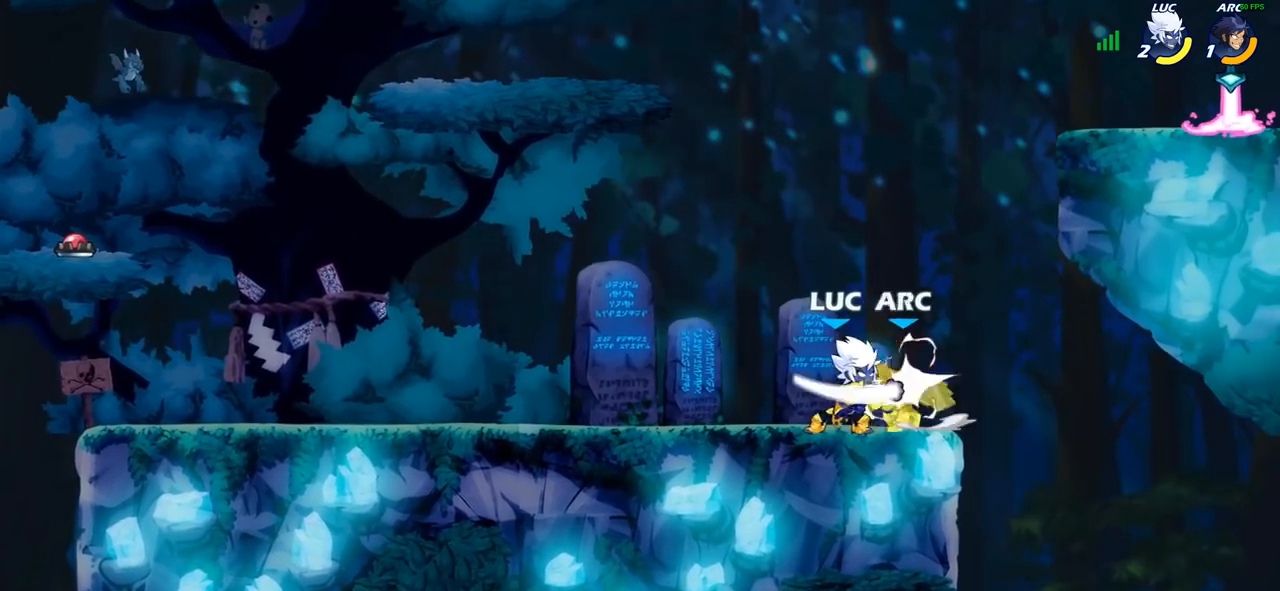
Gameplay with a controller (PlayStation layout); each line is a JSON object with the inputs held at the frame after it. "events" lists button and stick changes between this image and that frame as [ms after this image, input, new state], when the widget could be followed in between.
{"buttons": [], "left_stick": "center", "right_stick": "center", "events": [[50, "SQUARE", "down"], [133, "SQUARE", "up"], [217, "SQUARE", "down"], [300, "SQUARE", "up"], [383, "SQUARE", "down"], [467, "SQUARE", "up"]]}
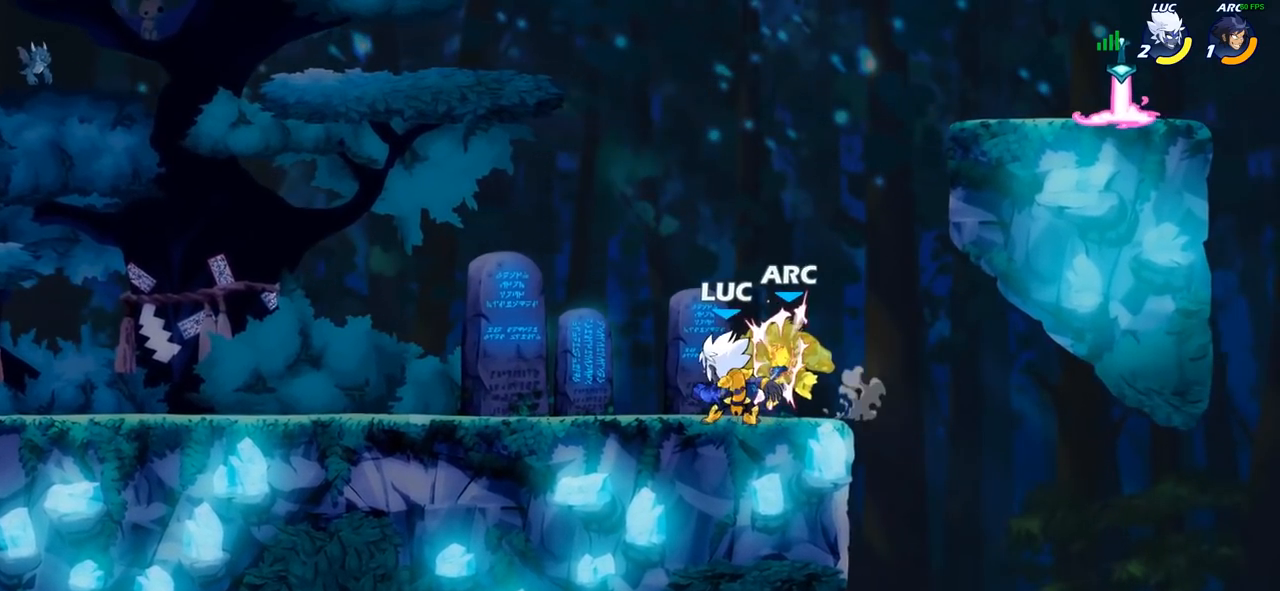
{"buttons": ["CIRCLE", "R2"], "left_stick": "down", "right_stick": "center", "events": [[50, "SQUARE", "down"], [183, "SQUARE", "up"], [350, "left_stick", "right"], [433, "R2", "down"], [467, "left_stick", "down"], [483, "CIRCLE", "down"]]}
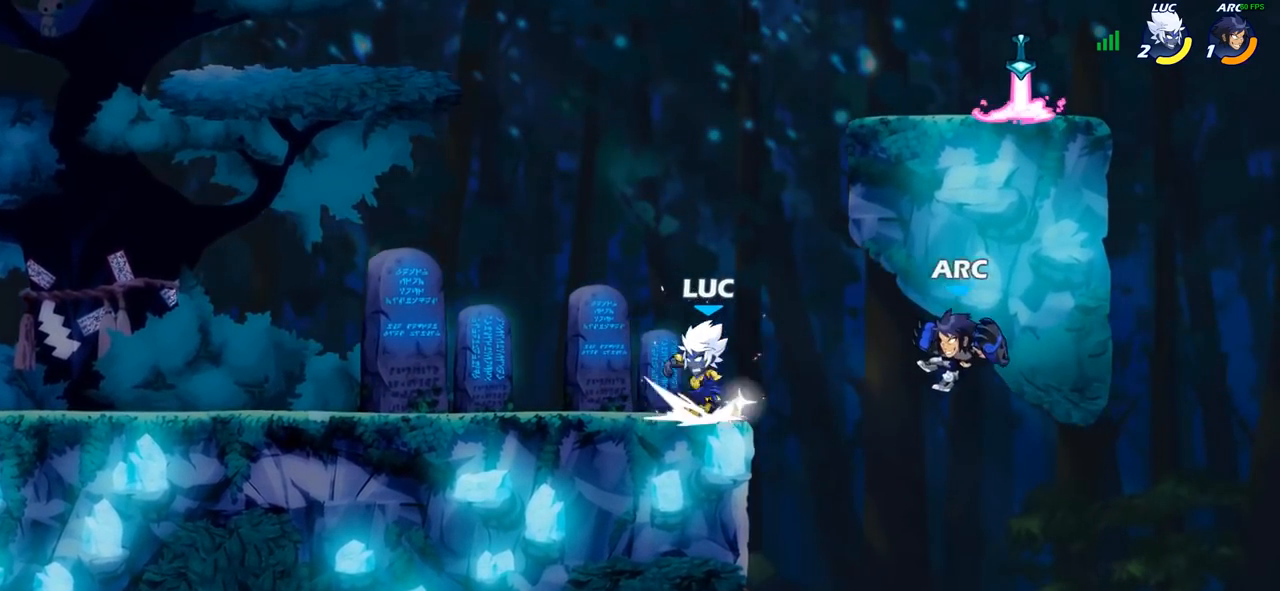
{"buttons": [], "left_stick": "center", "right_stick": "center", "events": [[50, "R2", "up"], [83, "CIRCLE", "up"], [117, "left_stick", "center"], [317, "left_stick", "right"], [450, "left_stick", "center"]]}
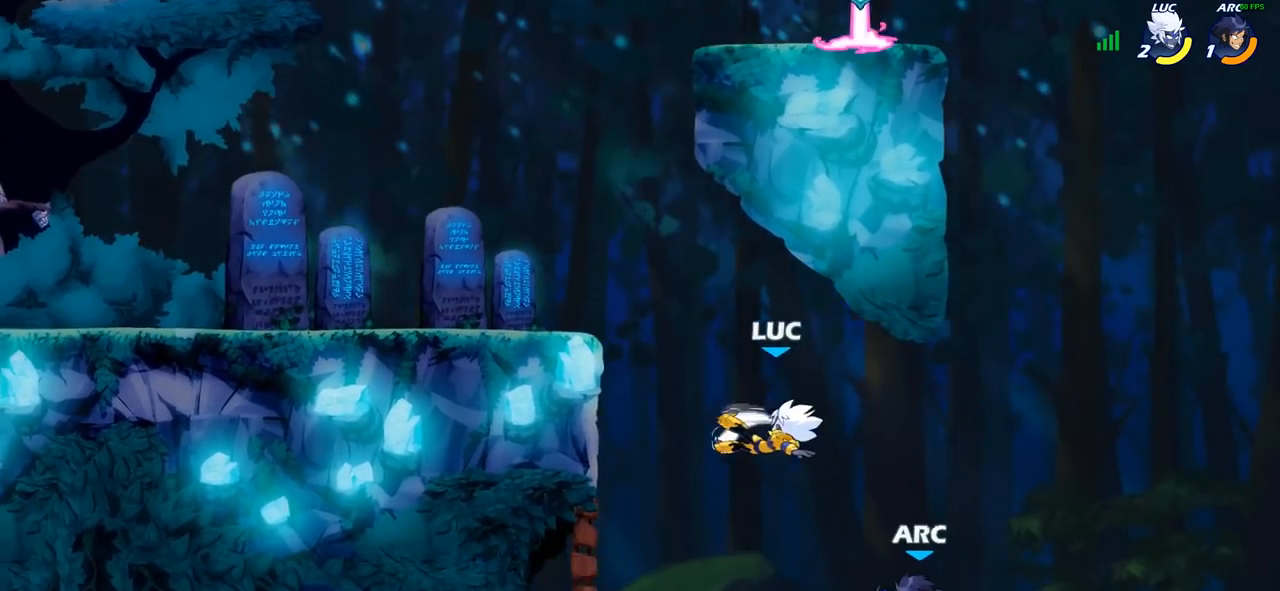
{"buttons": [], "left_stick": "up-left", "right_stick": "center", "events": [[100, "left_stick", "left"], [217, "CIRCLE", "down"], [233, "left_stick", "up-left"], [300, "CIRCLE", "up"]]}
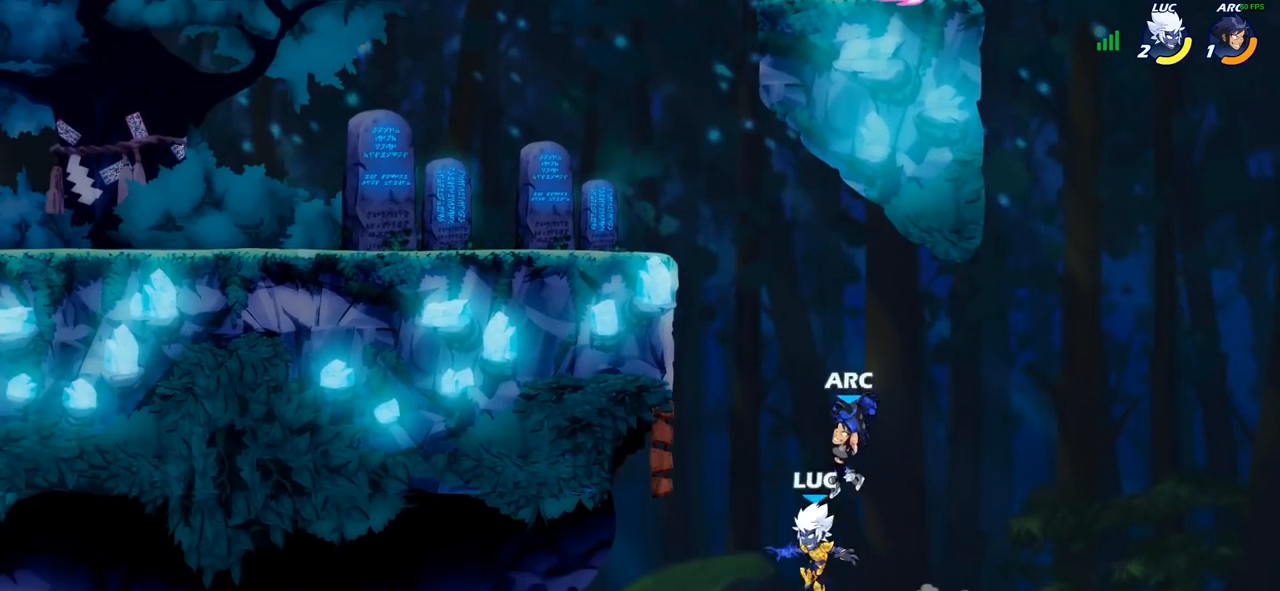
{"buttons": [], "left_stick": "up-right", "right_stick": "center", "events": [[217, "left_stick", "up-right"], [250, "CROSS", "down"], [367, "CIRCLE", "down"], [367, "CROSS", "up"], [483, "CIRCLE", "up"]]}
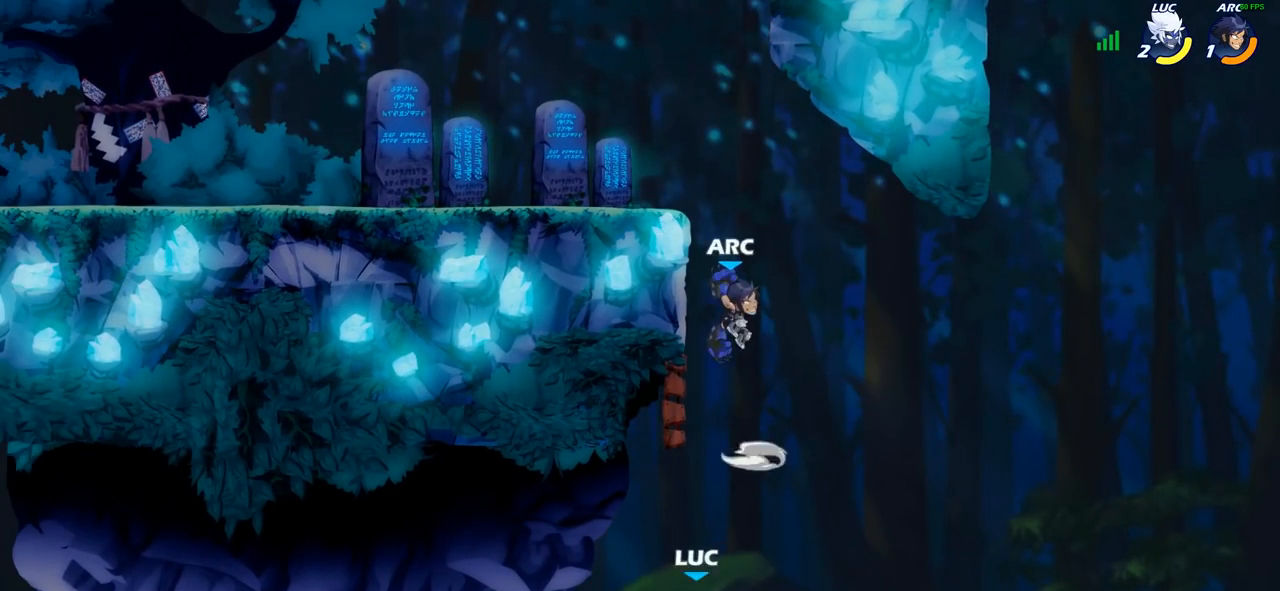
{"buttons": [], "left_stick": "up-left", "right_stick": "center", "events": [[17, "left_stick", "center"], [267, "left_stick", "left"], [483, "left_stick", "up-left"]]}
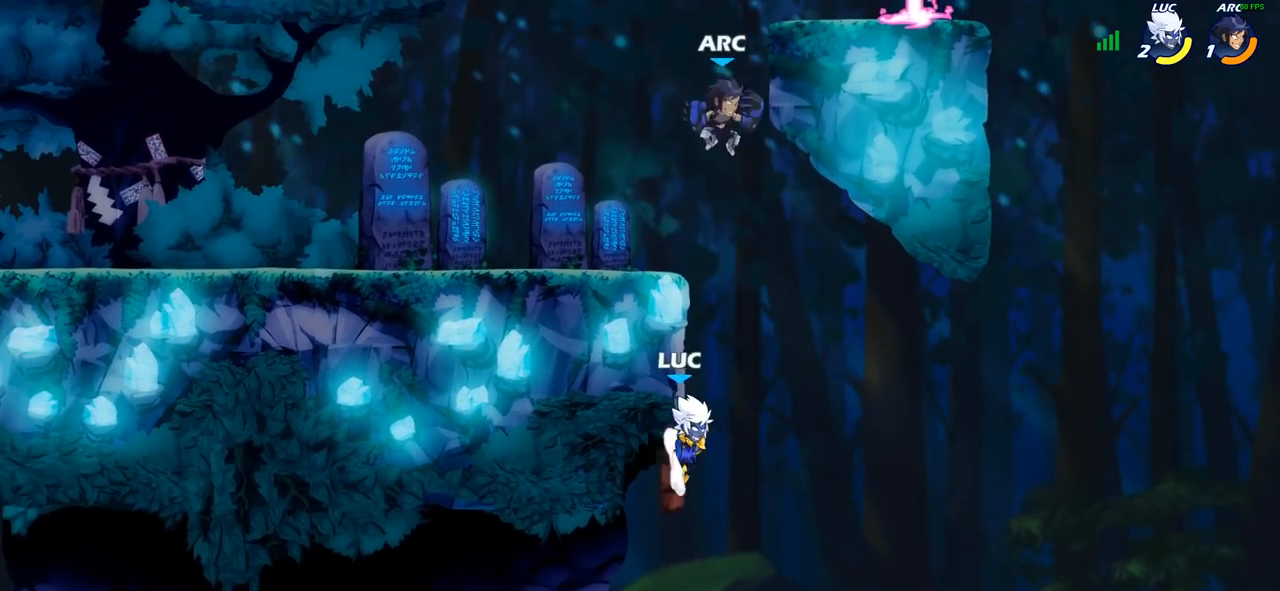
{"buttons": [], "left_stick": "up-left", "right_stick": "center", "events": [[17, "left_stick", "up"], [67, "CROSS", "down"], [150, "CIRCLE", "down"], [167, "CROSS", "up"], [200, "left_stick", "left"], [250, "CIRCLE", "up"], [300, "left_stick", "up-left"]]}
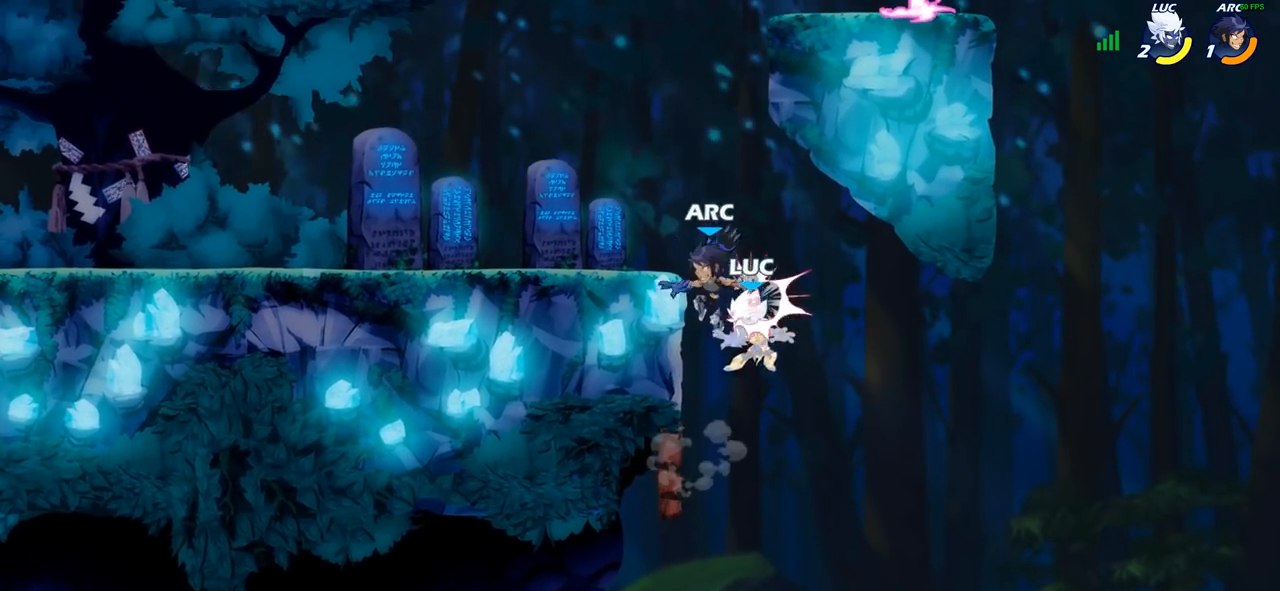
{"buttons": [], "left_stick": "up-left", "right_stick": "center", "events": [[17, "left_stick", "up-right"], [117, "left_stick", "up-left"], [167, "left_stick", "up-right"], [200, "CROSS", "down"], [383, "CROSS", "up"], [450, "left_stick", "up-left"]]}
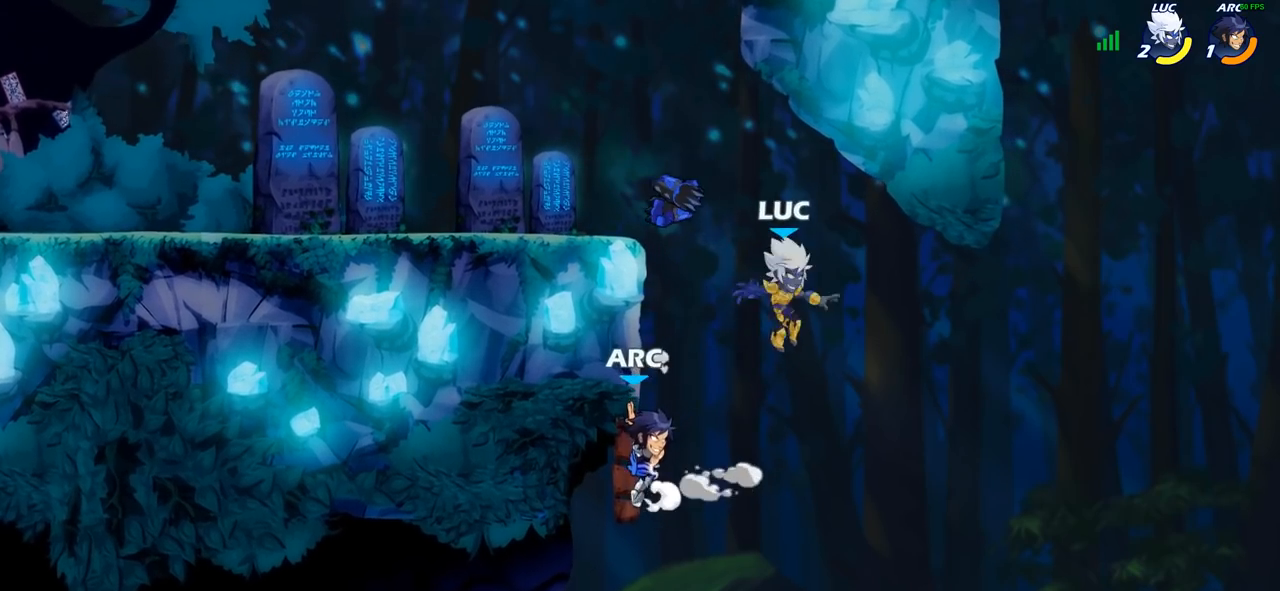
{"buttons": ["R2"], "left_stick": "down-left", "right_stick": "center", "events": [[233, "R2", "down"], [500, "left_stick", "down-left"]]}
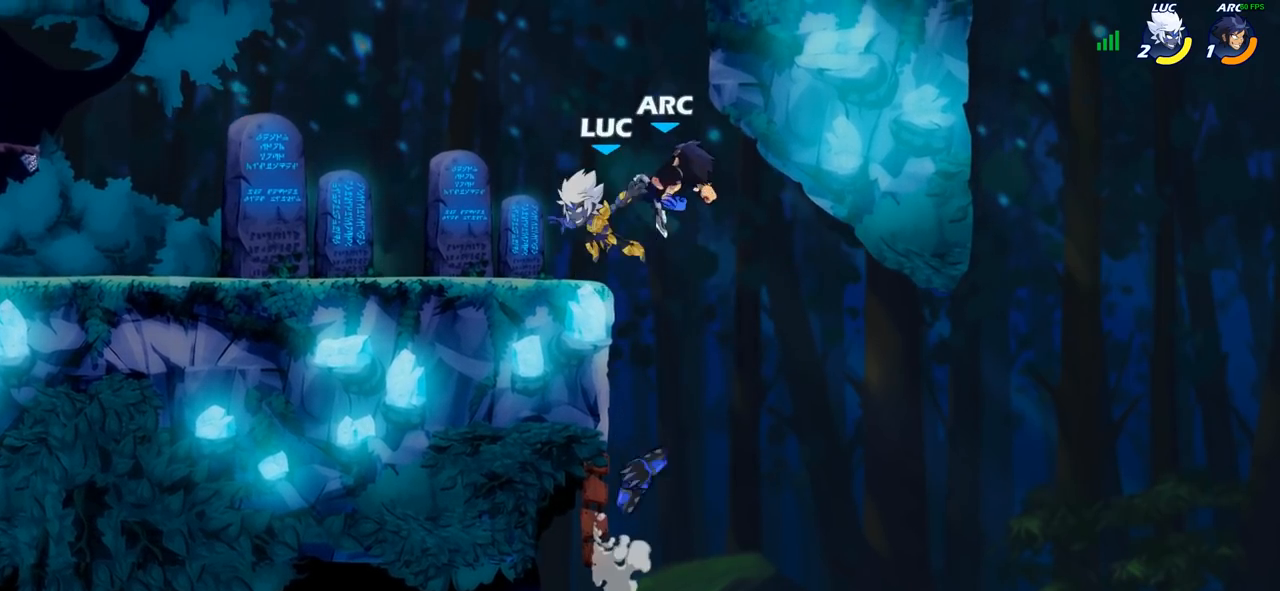
{"buttons": [], "left_stick": "right", "right_stick": "center", "events": [[33, "R2", "up"], [100, "left_stick", "down-right"], [200, "CROSS", "down"], [267, "SQUARE", "down"], [300, "CROSS", "up"], [317, "SQUARE", "up"], [333, "left_stick", "center"], [483, "left_stick", "right"]]}
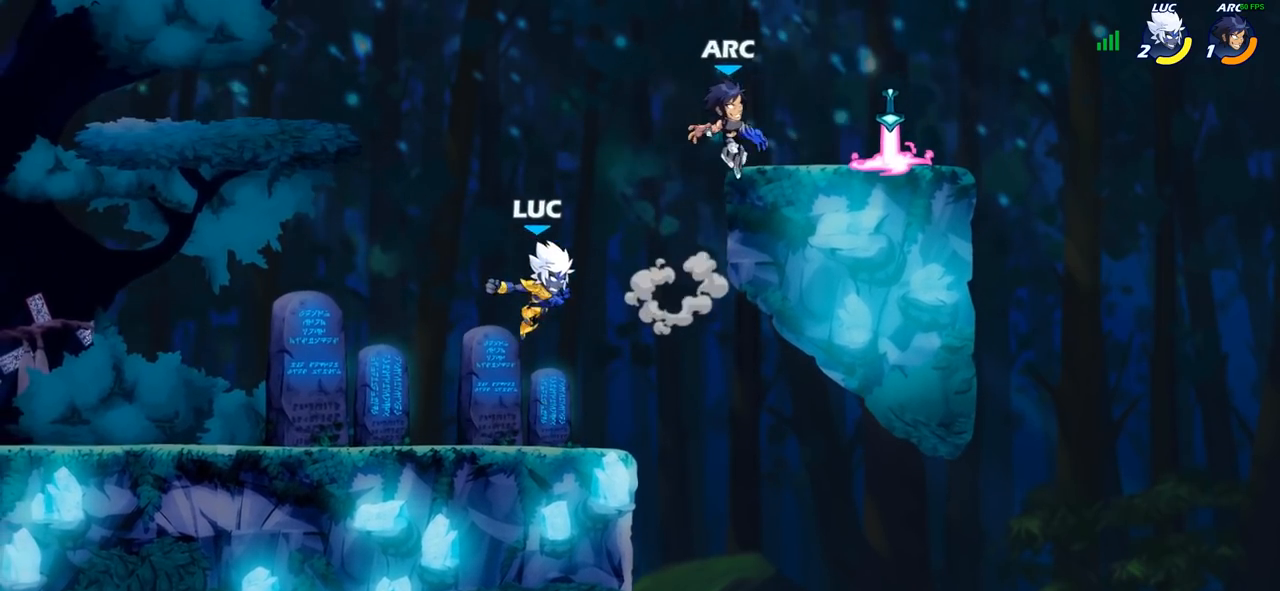
{"buttons": [], "left_stick": "up-right", "right_stick": "center", "events": [[217, "left_stick", "up-right"], [283, "CROSS", "down"], [350, "CIRCLE", "down"], [367, "CROSS", "up"], [467, "CIRCLE", "up"]]}
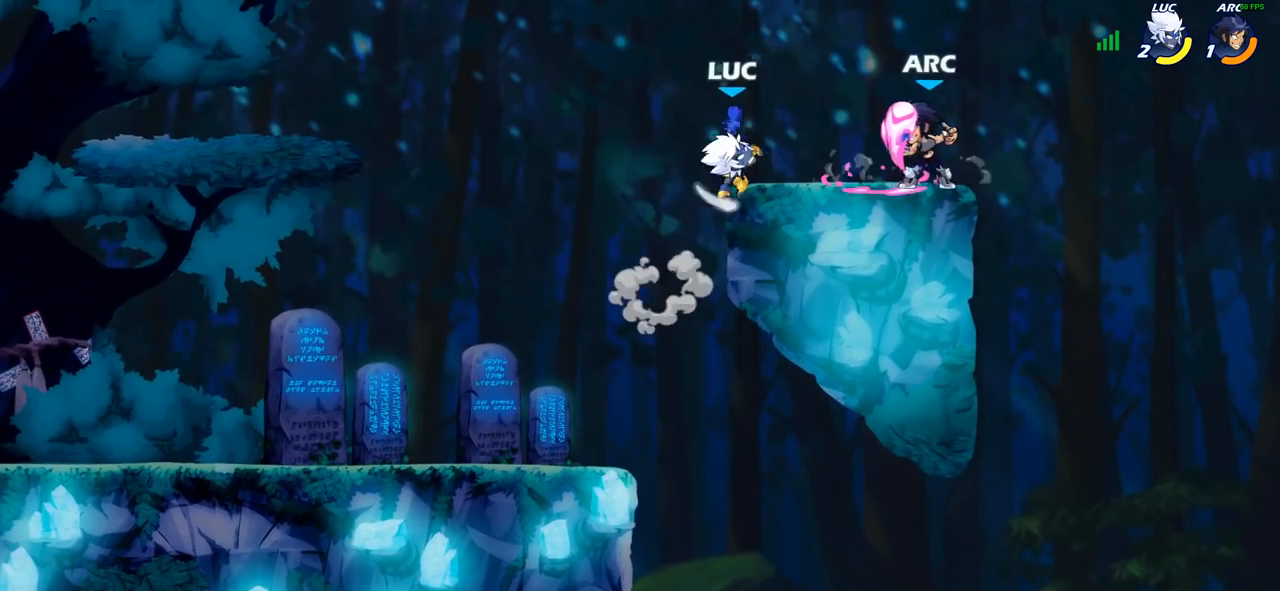
{"buttons": [], "left_stick": "down-left", "right_stick": "center", "events": [[333, "left_stick", "up-left"], [433, "left_stick", "down-left"]]}
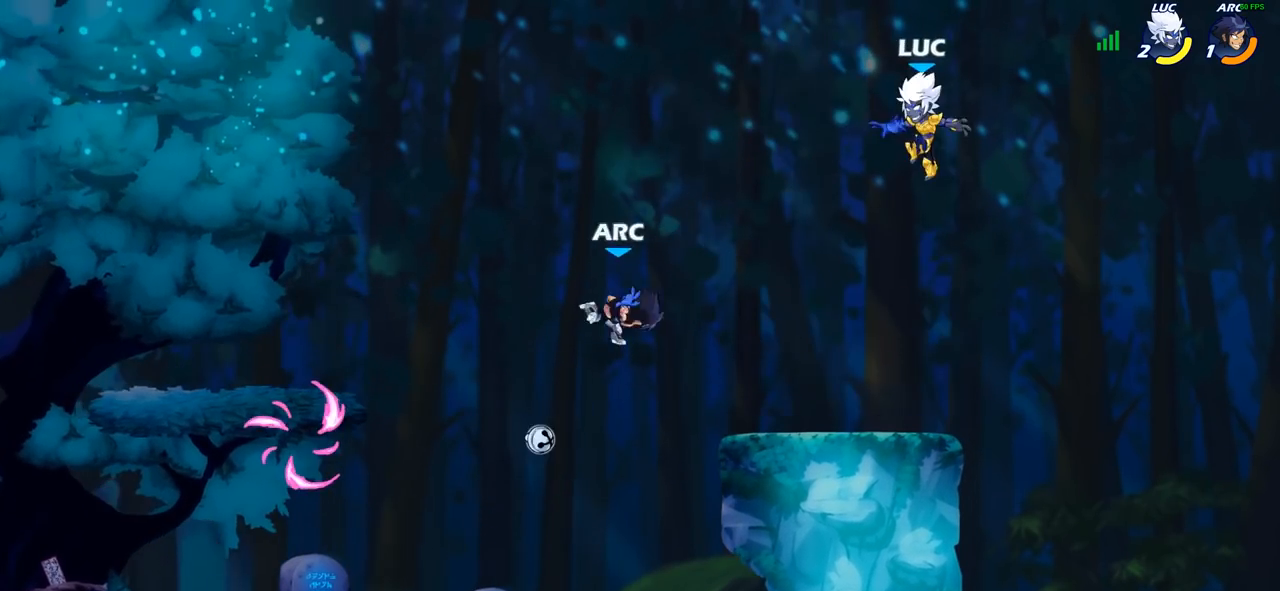
{"buttons": [], "left_stick": "center", "right_stick": "center", "events": [[350, "left_stick", "center"]]}
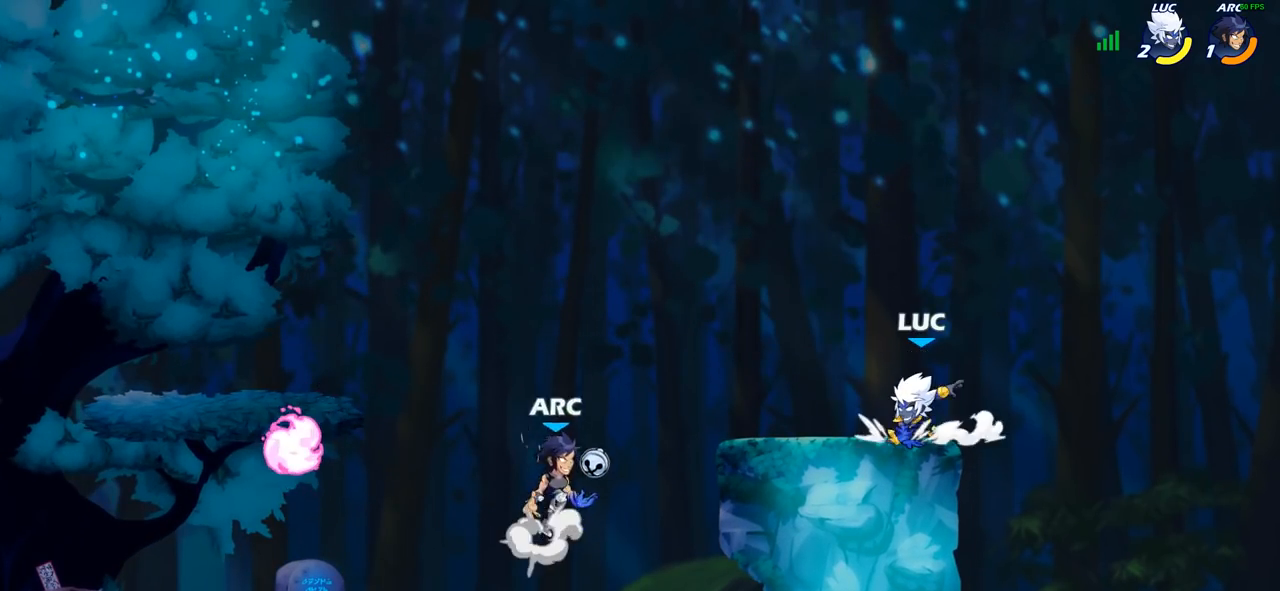
{"buttons": [], "left_stick": "left", "right_stick": "center", "events": [[467, "left_stick", "left"]]}
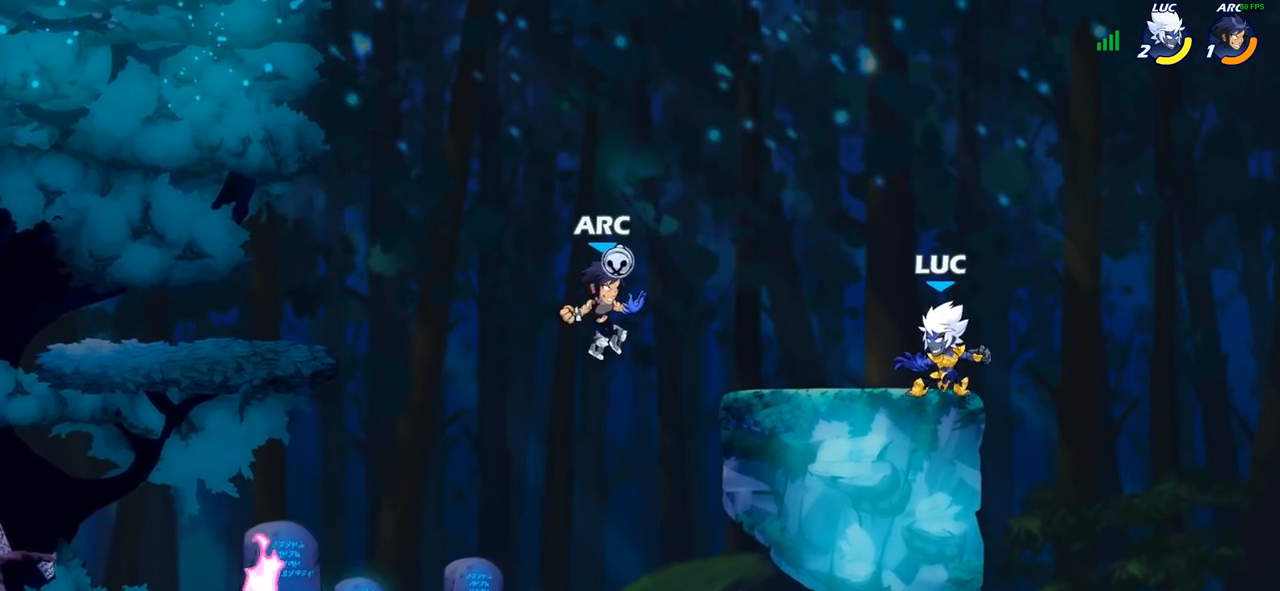
{"buttons": [], "left_stick": "down-right", "right_stick": "center", "events": [[183, "left_stick", "right"], [333, "left_stick", "up-left"], [467, "left_stick", "down-right"]]}
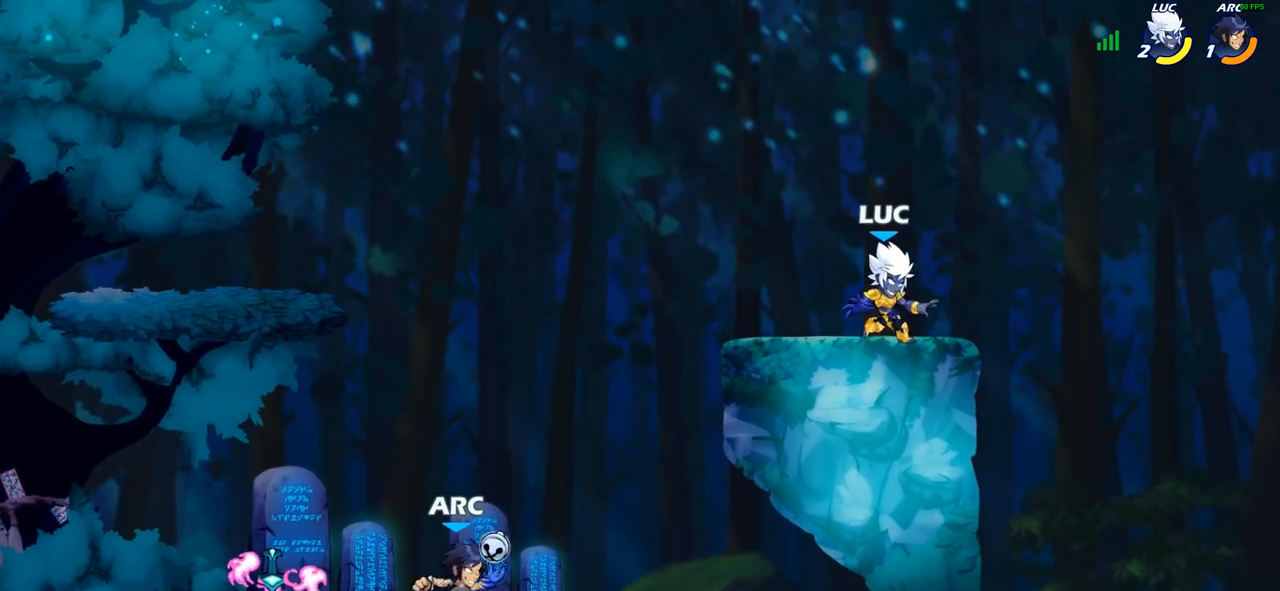
{"buttons": ["CROSS", "R2"], "left_stick": "up-left", "right_stick": "center", "events": [[67, "left_stick", "up-left"], [383, "R2", "down"], [450, "CROSS", "down"]]}
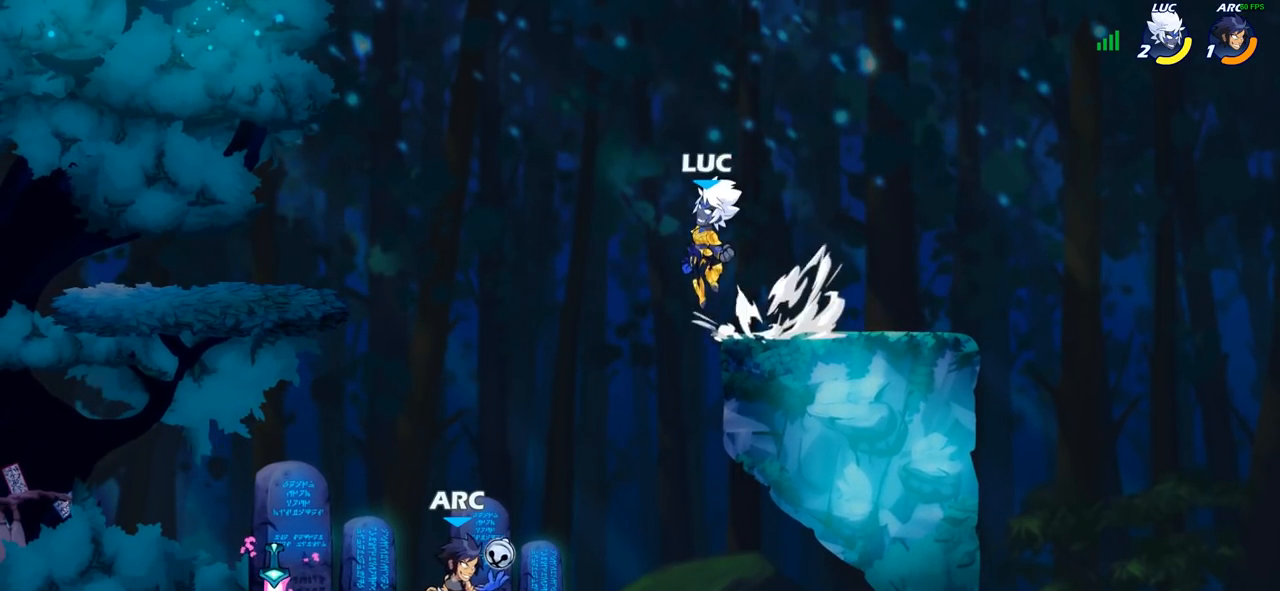
{"buttons": [], "left_stick": "down-left", "right_stick": "center", "events": [[50, "CROSS", "up"], [67, "R2", "up"], [167, "CROSS", "down"], [167, "R2", "down"], [267, "CROSS", "up"], [317, "R2", "up"], [417, "left_stick", "down-left"]]}
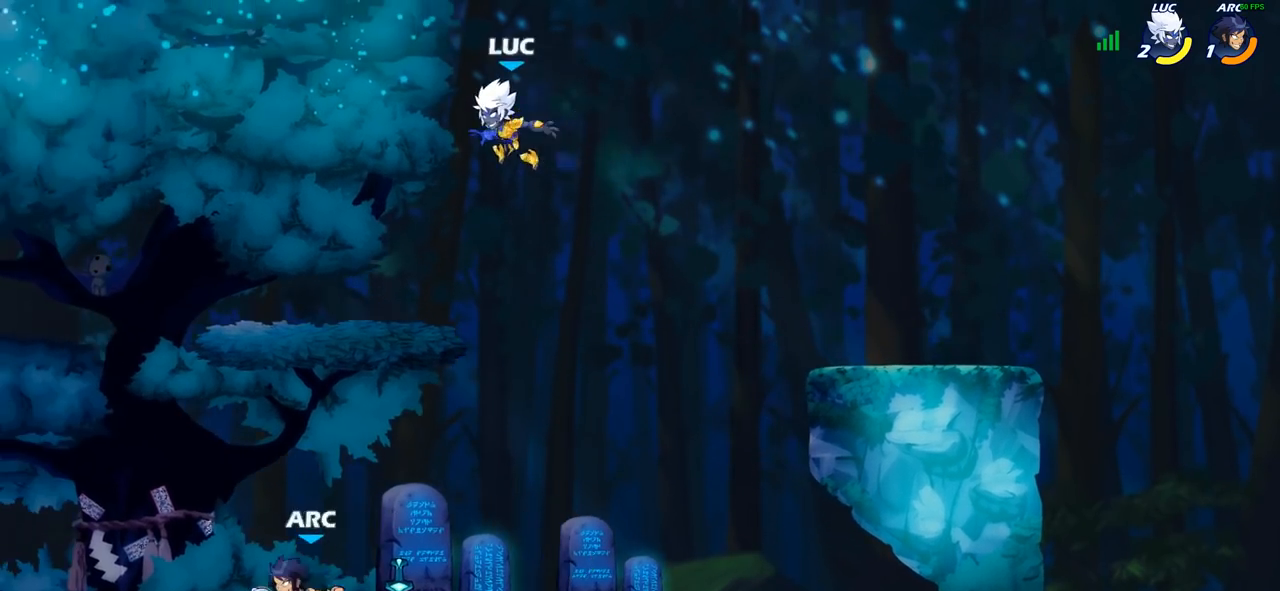
{"buttons": [], "left_stick": "down-left", "right_stick": "center", "events": [[350, "R2", "down"], [350, "left_stick", "left"], [467, "left_stick", "down-left"], [500, "R2", "up"]]}
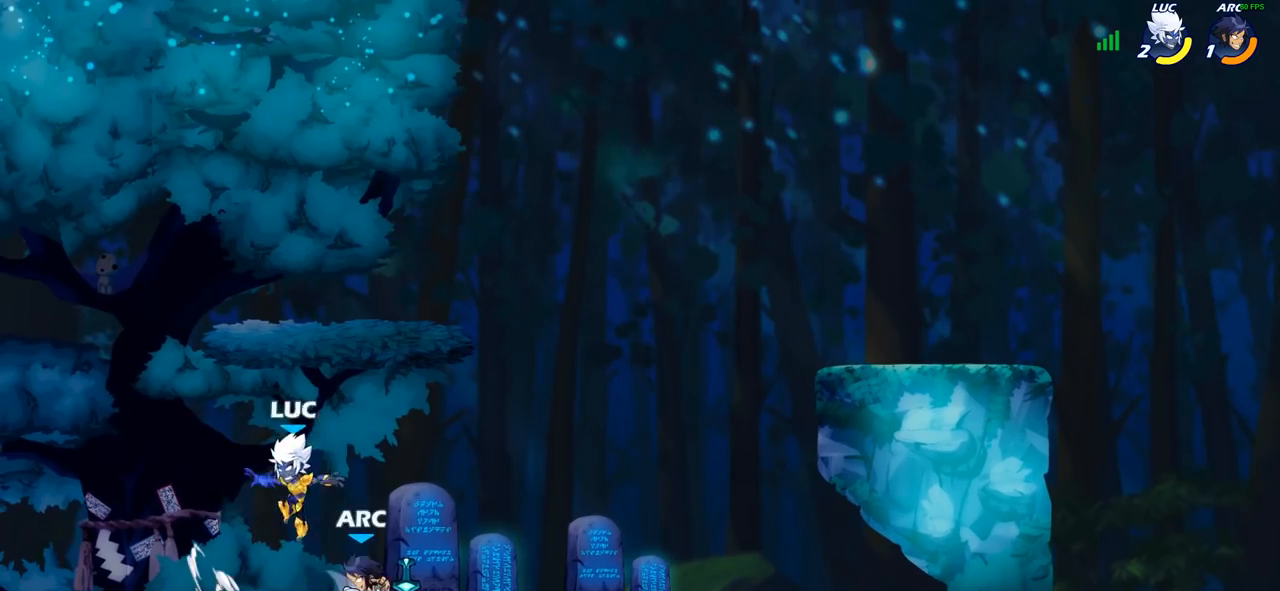
{"buttons": [], "left_stick": "center", "right_stick": "center", "events": [[283, "left_stick", "up-left"], [300, "R2", "down"], [400, "left_stick", "center"], [450, "R2", "up"]]}
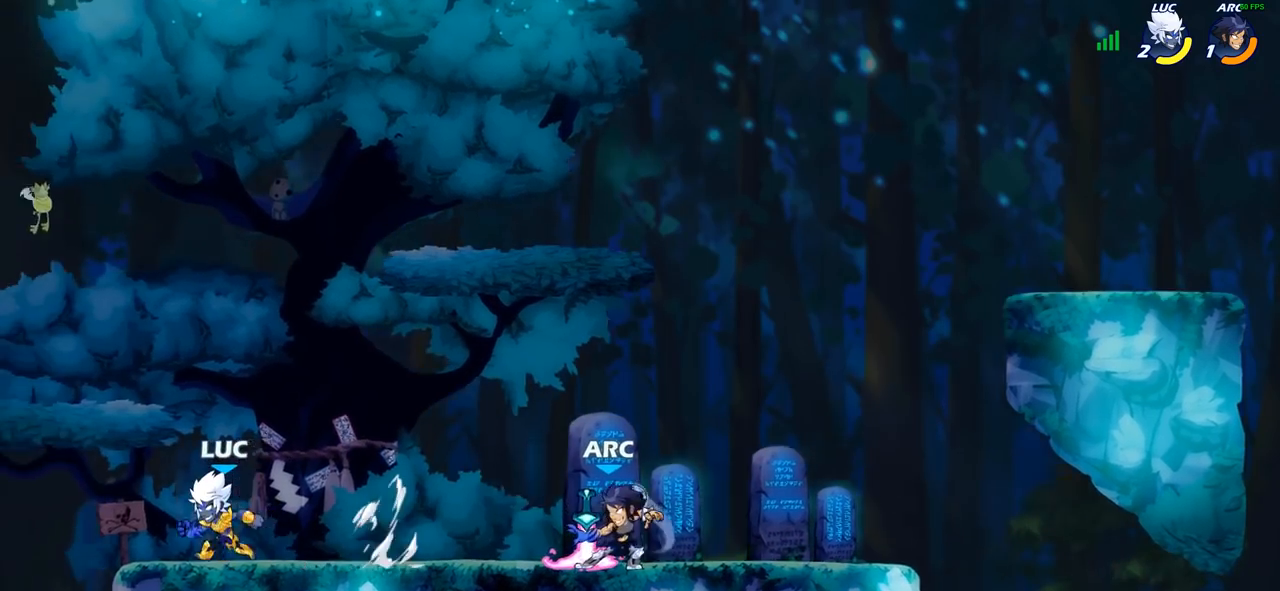
{"buttons": ["CROSS"], "left_stick": "left", "right_stick": "center", "events": [[117, "CROSS", "down"], [133, "left_stick", "right"], [233, "left_stick", "center"], [300, "CROSS", "up"], [367, "CROSS", "down"], [400, "left_stick", "left"]]}
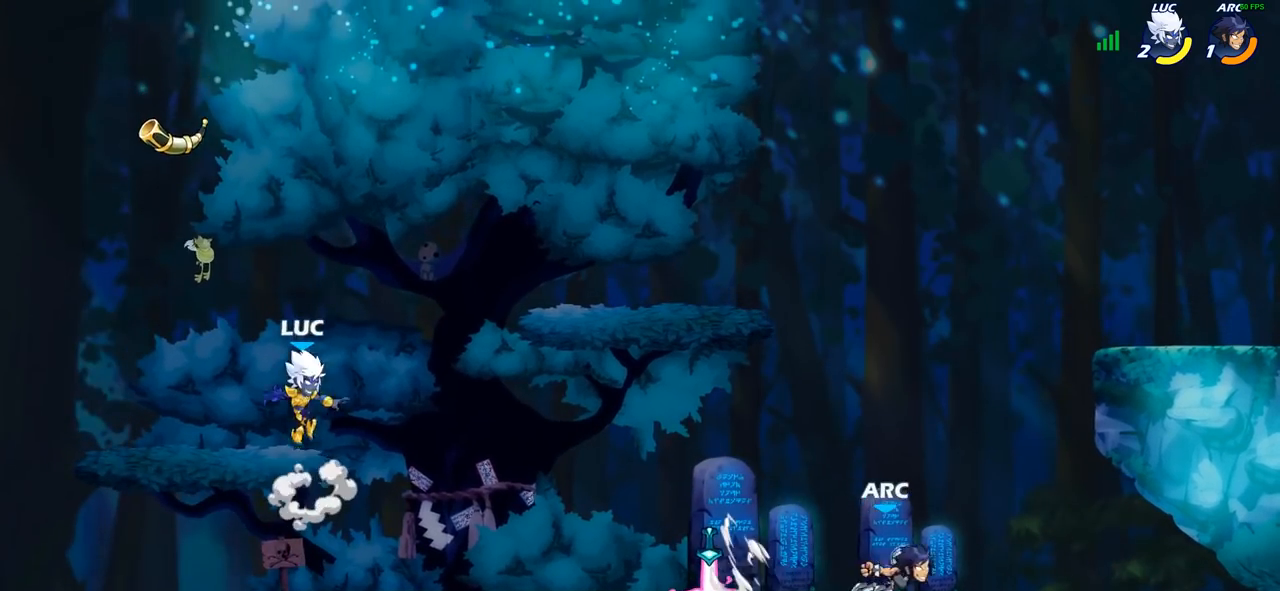
{"buttons": [], "left_stick": "down-right", "right_stick": "center", "events": [[17, "CROSS", "up"], [100, "left_stick", "down-left"], [333, "R1", "down"], [367, "left_stick", "down-right"], [417, "R1", "up"]]}
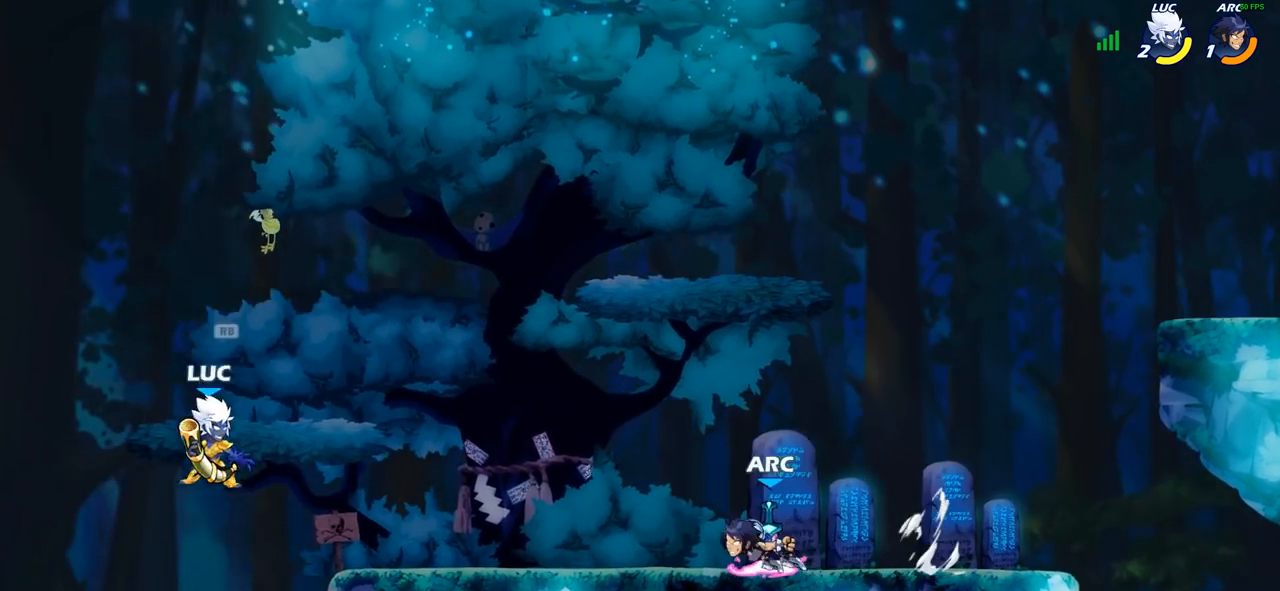
{"buttons": ["CROSS"], "left_stick": "up-right", "right_stick": "center", "events": [[133, "SQUARE", "down"], [183, "left_stick", "center"], [217, "SQUARE", "up"], [367, "left_stick", "up-right"], [433, "CROSS", "down"]]}
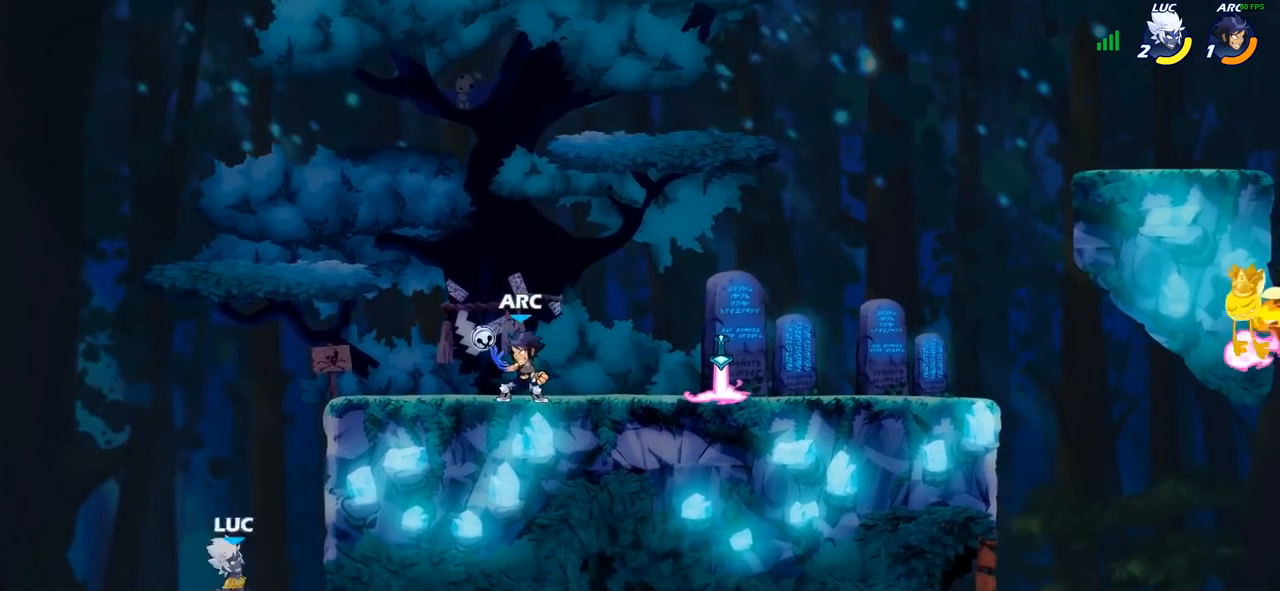
{"buttons": [], "left_stick": "up-right", "right_stick": "center", "events": [[83, "CROSS", "up"], [317, "left_stick", "up-left"], [350, "CROSS", "down"], [433, "left_stick", "up-right"], [467, "CROSS", "up"]]}
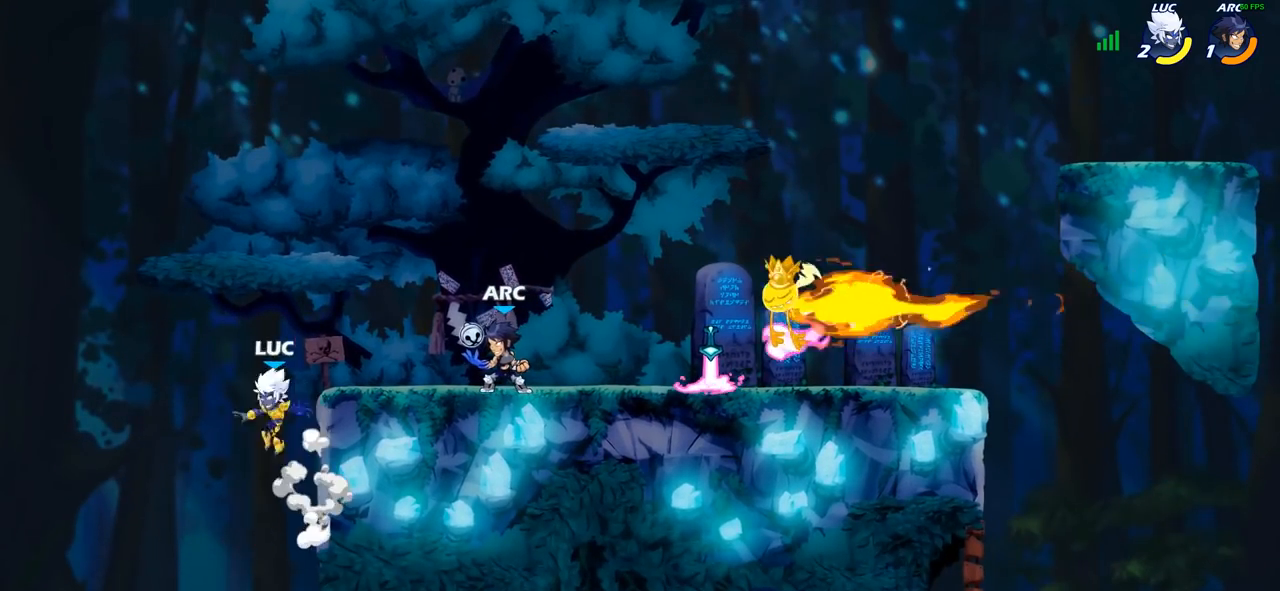
{"buttons": ["R1"], "left_stick": "right", "right_stick": "center", "events": [[33, "left_stick", "right"], [100, "CROSS", "down"], [183, "CROSS", "up"], [450, "R1", "down"]]}
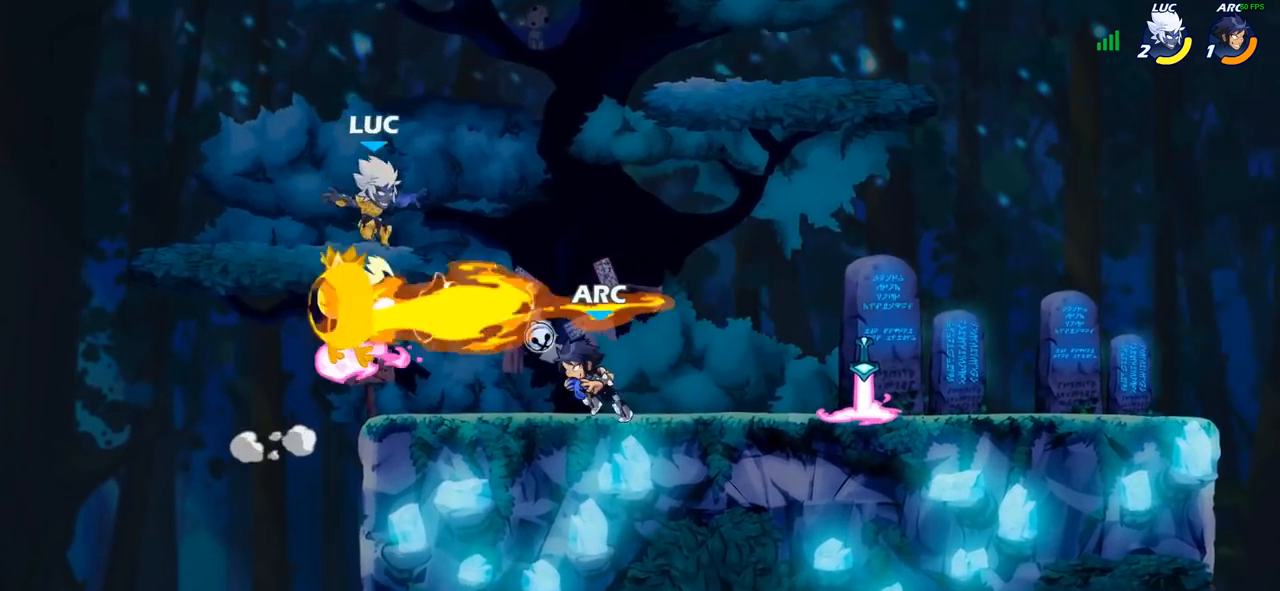
{"buttons": [], "left_stick": "down-right", "right_stick": "center", "events": [[33, "R1", "up"], [33, "left_stick", "up-right"], [100, "R2", "down"], [317, "R2", "up"], [383, "left_stick", "down-right"]]}
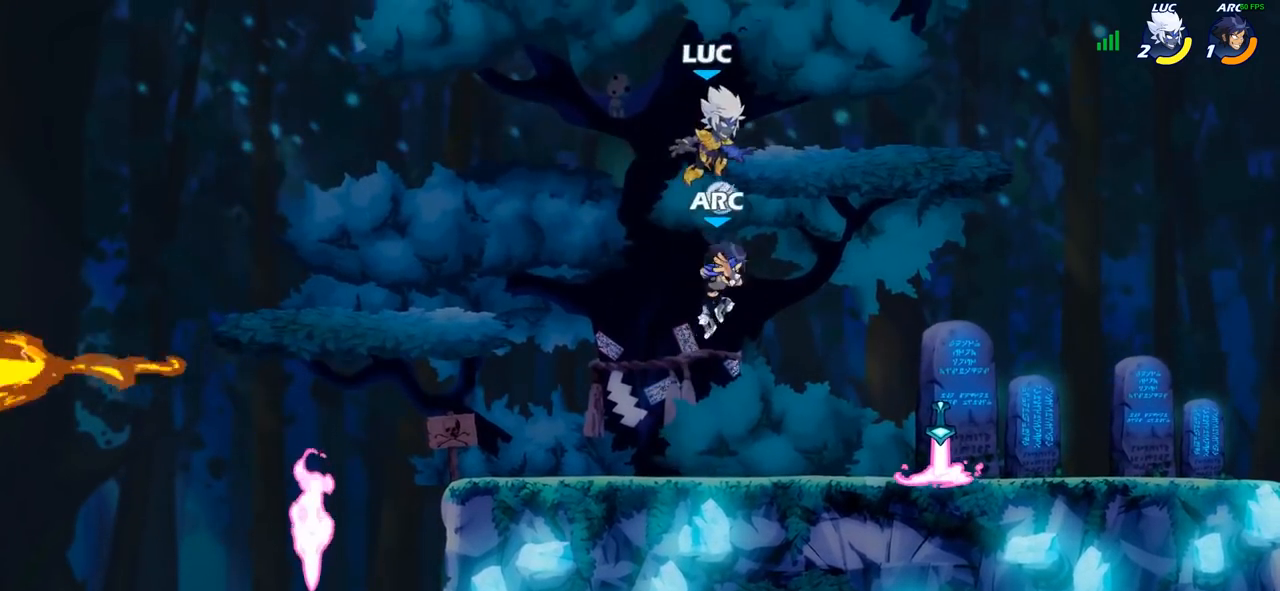
{"buttons": ["CROSS", "SQUARE", "R2"], "left_stick": "right", "right_stick": "center", "events": [[317, "left_stick", "right"], [350, "R1", "down"], [450, "R1", "up"], [467, "CROSS", "down"], [483, "SQUARE", "down"], [500, "R2", "down"]]}
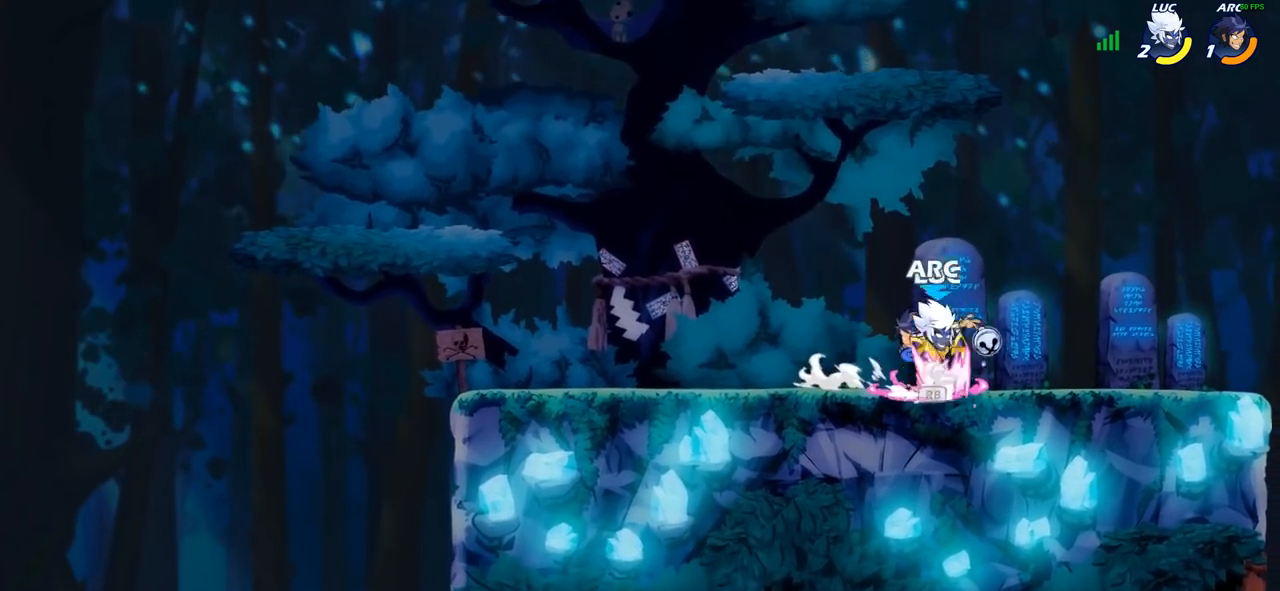
{"buttons": [], "left_stick": "down-left", "right_stick": "center", "events": [[33, "SQUARE", "up"], [83, "SQUARE", "down"], [100, "left_stick", "up"], [150, "SQUARE", "up"], [183, "CROSS", "up"], [200, "R2", "up"], [200, "left_stick", "left"], [250, "left_stick", "down-left"]]}
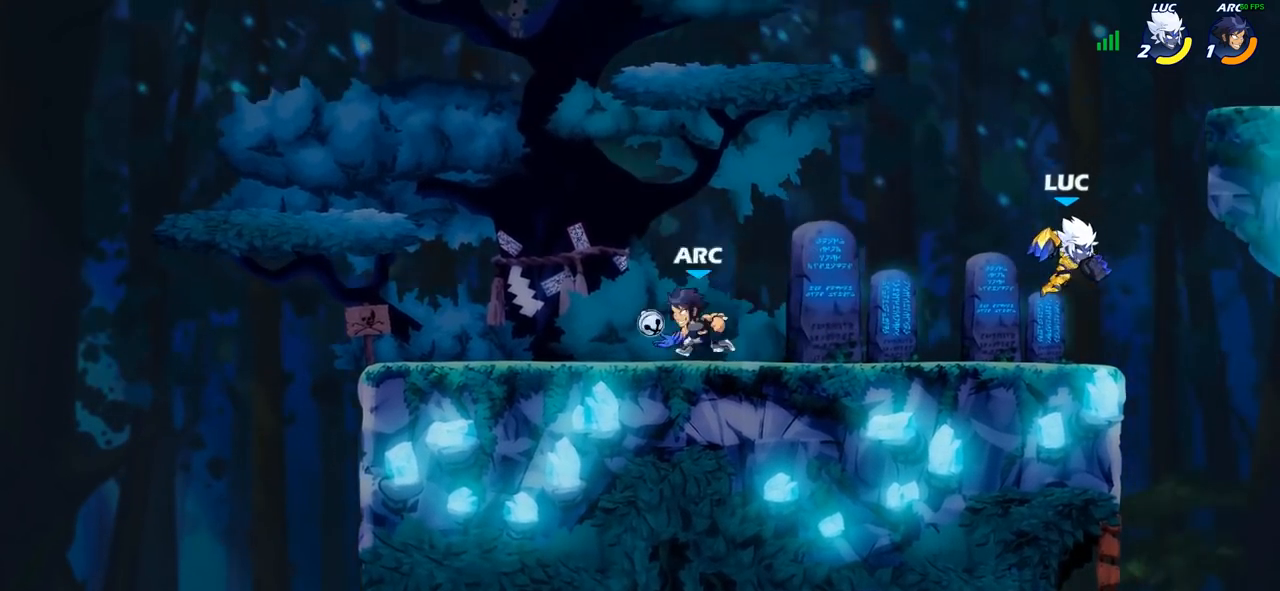
{"buttons": [], "left_stick": "right", "right_stick": "center", "events": [[200, "left_stick", "left"], [400, "left_stick", "right"]]}
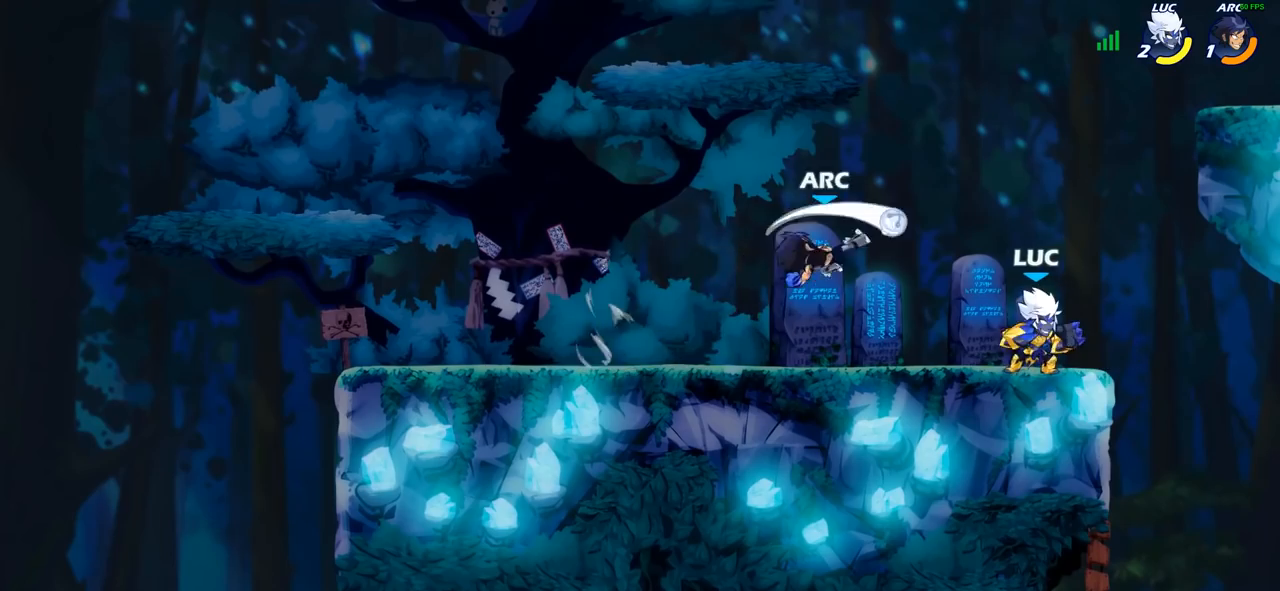
{"buttons": [], "left_stick": "center", "right_stick": "center", "events": [[83, "left_stick", "up-left"], [150, "left_stick", "left"], [217, "CIRCLE", "down"], [250, "left_stick", "center"], [283, "CIRCLE", "up"]]}